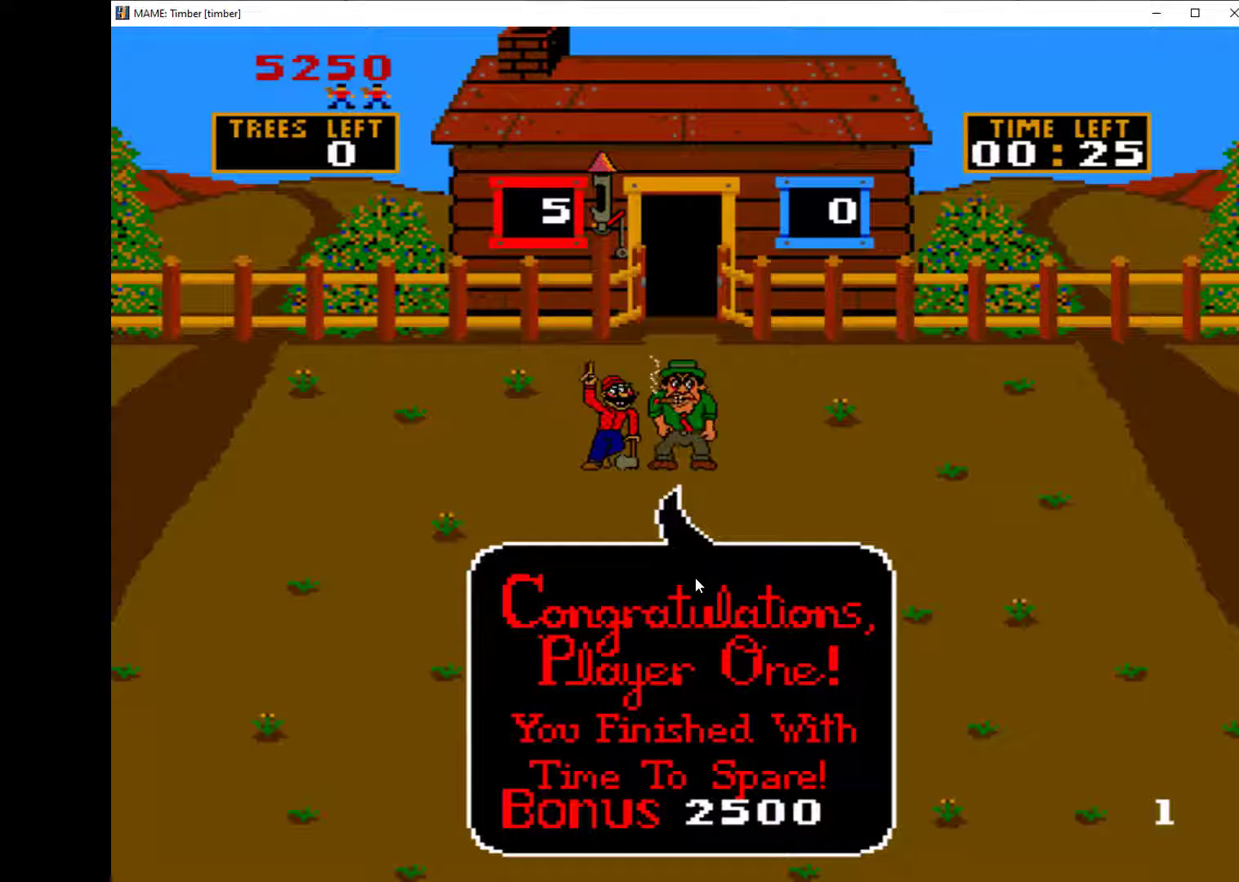
Gameplay with keyboard; each line is a JSON object with the keys held at the frame after it. "events" lists presses ("down") and releases ("up") of "1", "2", "3", "4", "a", "alt", "c", "ctrl", "d", "down", "e", "left", "q", "r", "right", "s", "shift", "space", "tab", "up", "w", "x" and "z" between this image and that frame as [ms after this image, input, new state], when the widget could be followed in between. No other keys are recorded. Mouse input is not recorded.
{"keys": ["q"], "events": [[67, "q", "up"], [167, "q", "down"], [200, "q", "up"], [333, "q", "down"], [400, "q", "up"], [467, "q", "down"]]}
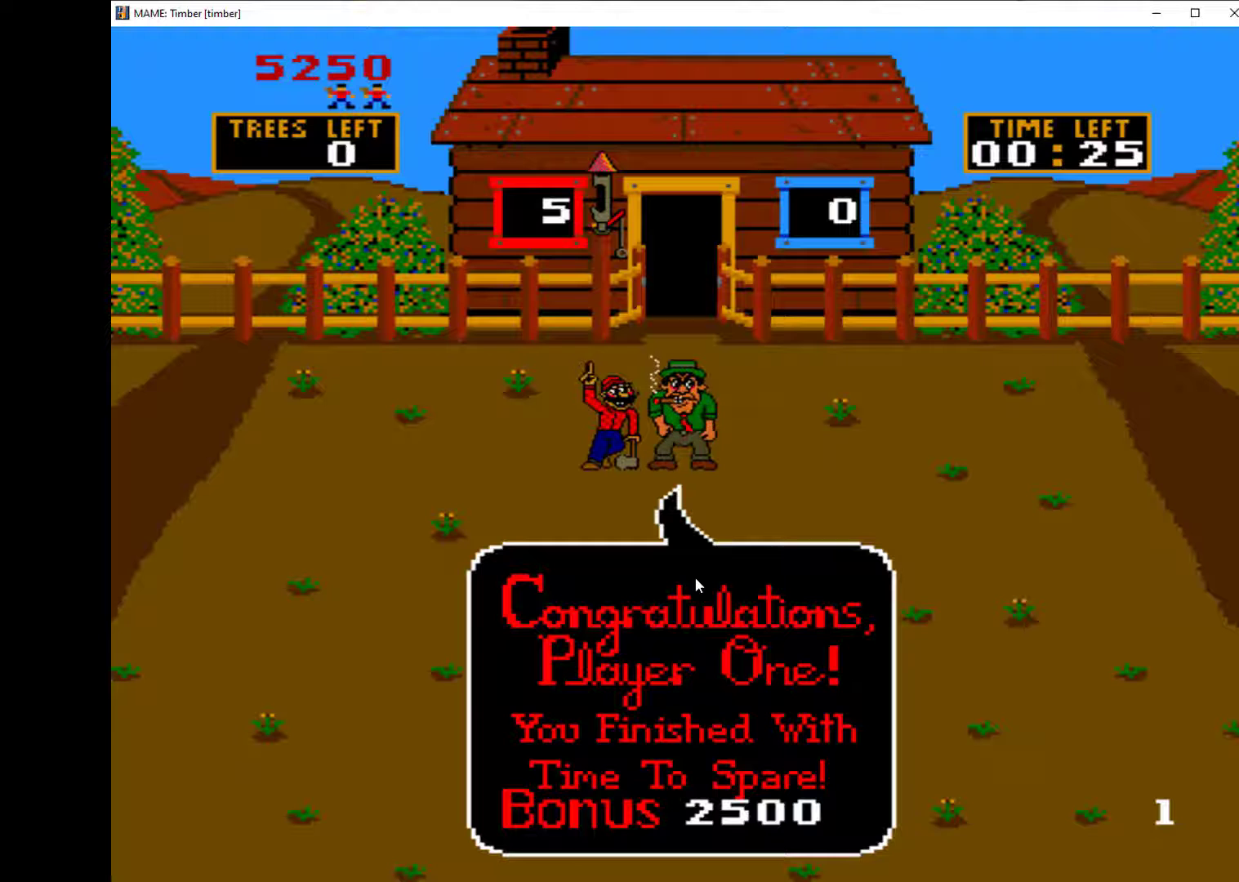
{"keys": [], "events": [[33, "q", "up"], [100, "q", "down"], [167, "q", "up"], [300, "q", "down"], [367, "q", "up"], [400, "q", "down"], [500, "q", "up"]]}
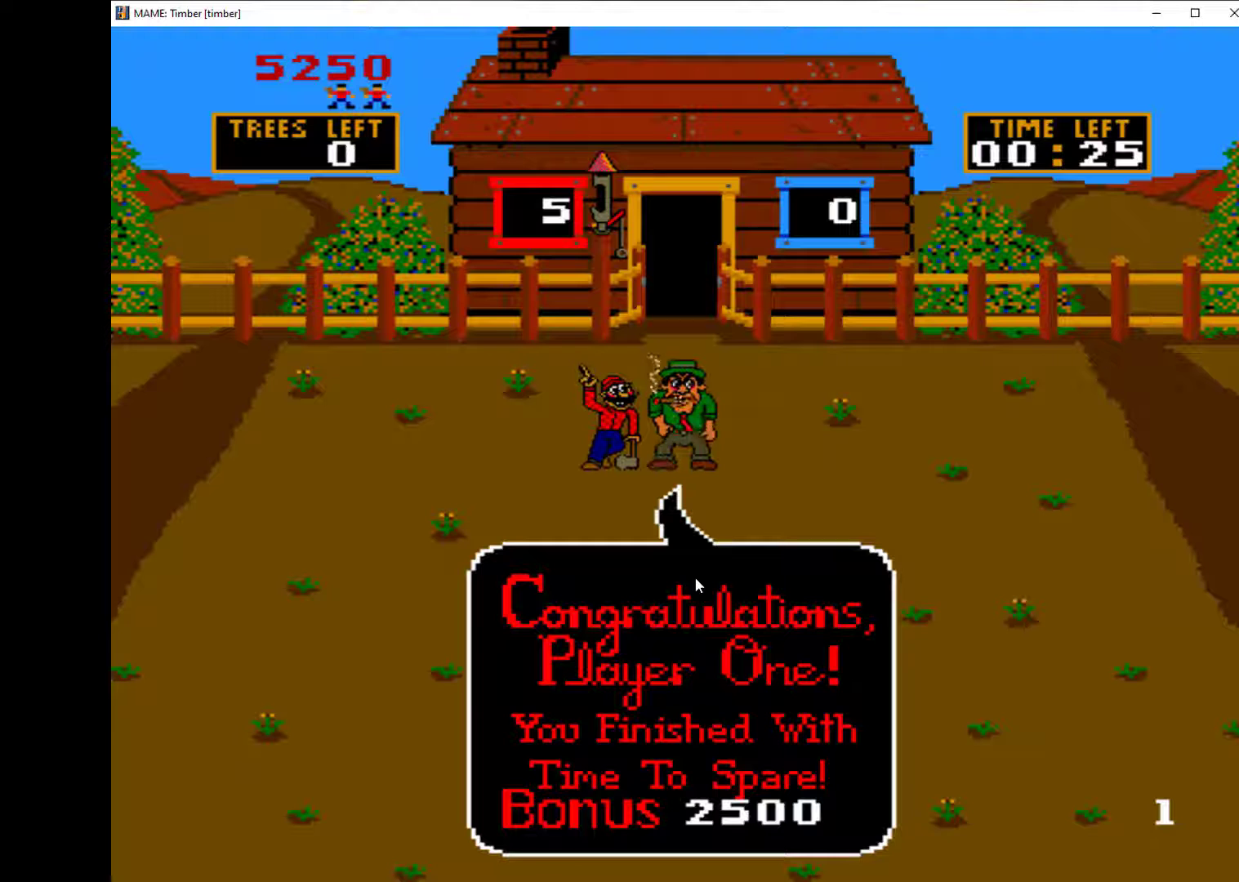
{"keys": ["q"], "events": [[67, "q", "down"], [133, "q", "up"], [200, "q", "down"], [267, "q", "up"], [400, "q", "down"], [467, "q", "up"], [500, "q", "down"]]}
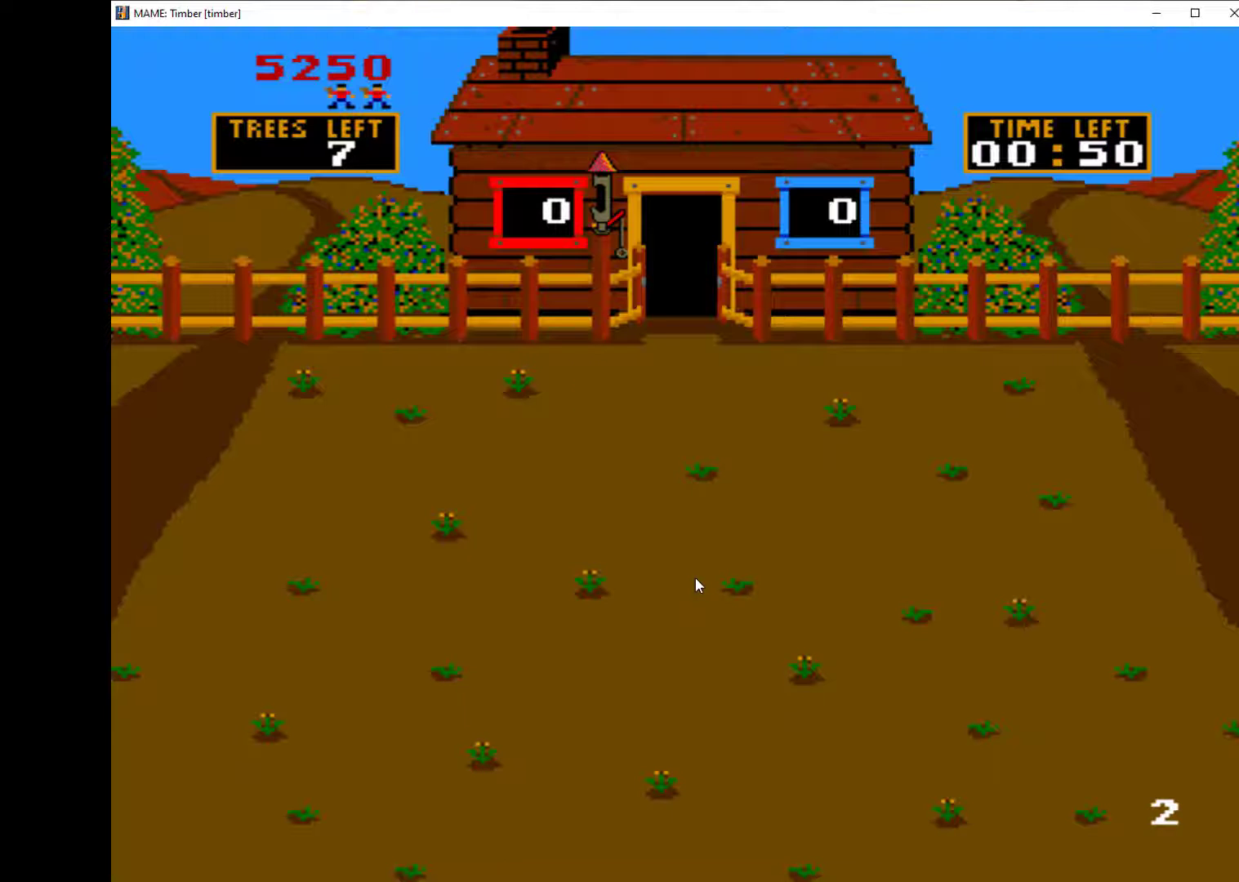
{"keys": ["q"], "events": [[133, "q", "up"], [167, "q", "down"], [233, "q", "up"], [300, "q", "down"], [433, "q", "up"], [467, "q", "down"]]}
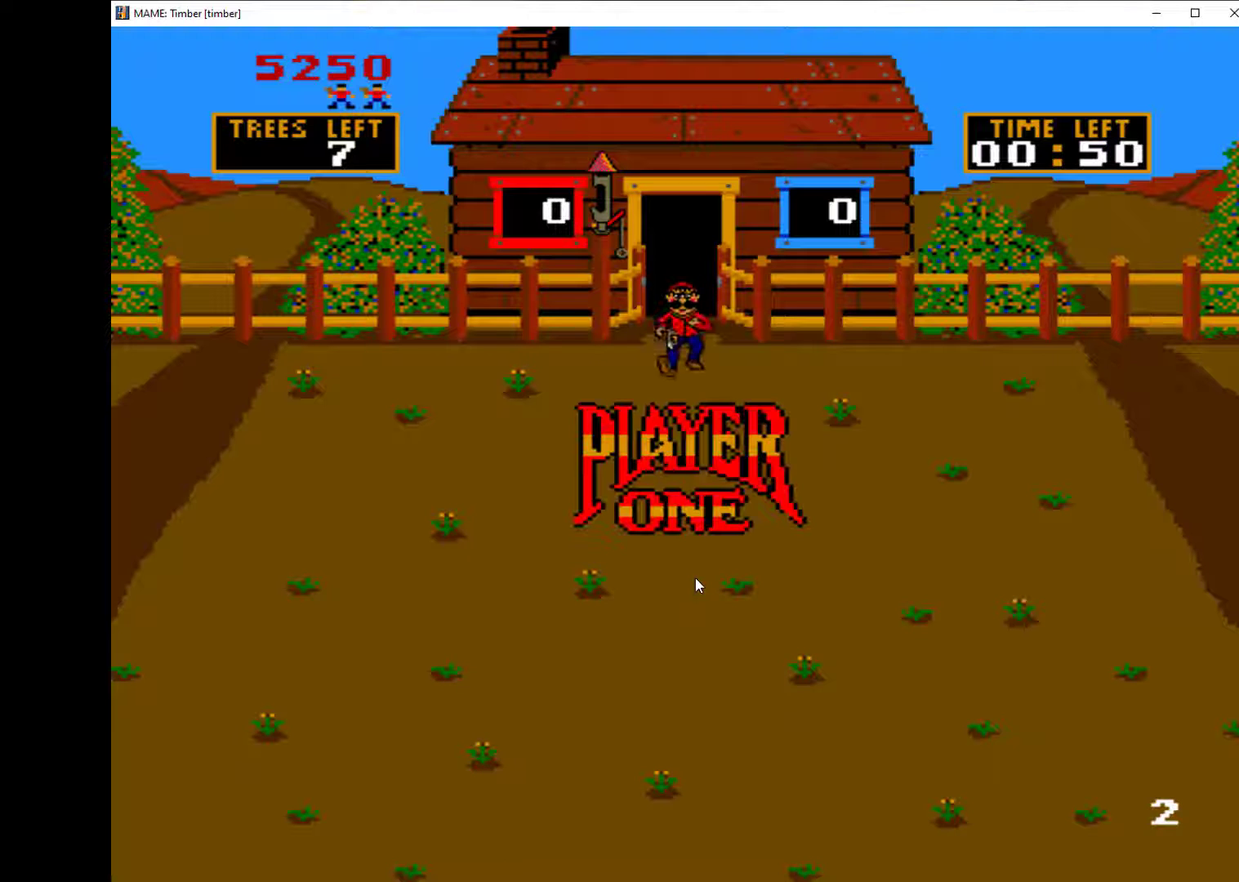
{"keys": ["q"], "events": [[67, "q", "up"], [167, "q", "down"], [200, "q", "up"], [267, "q", "down"]]}
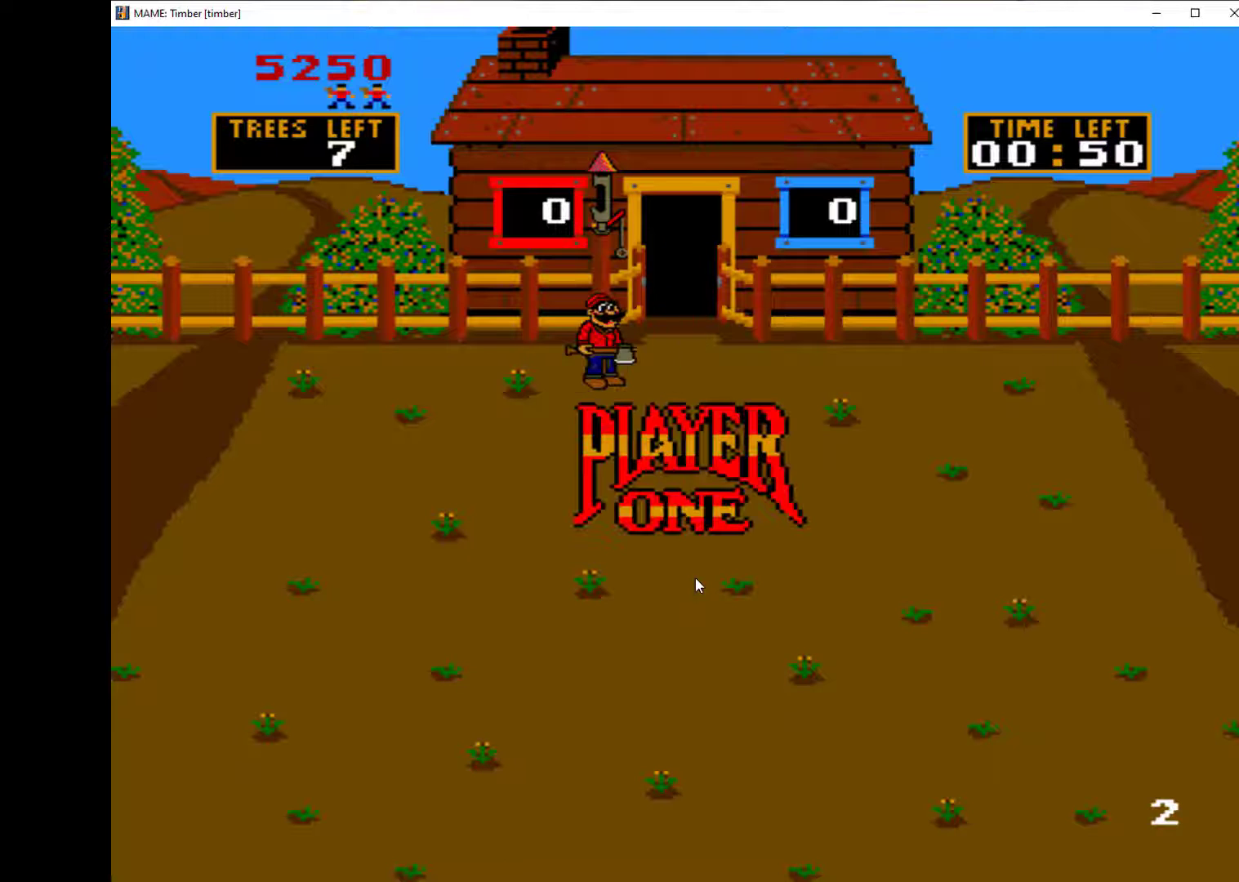
{"keys": ["q"], "events": [[67, "q", "up"], [133, "q", "down"], [400, "q", "up"], [433, "q", "down"]]}
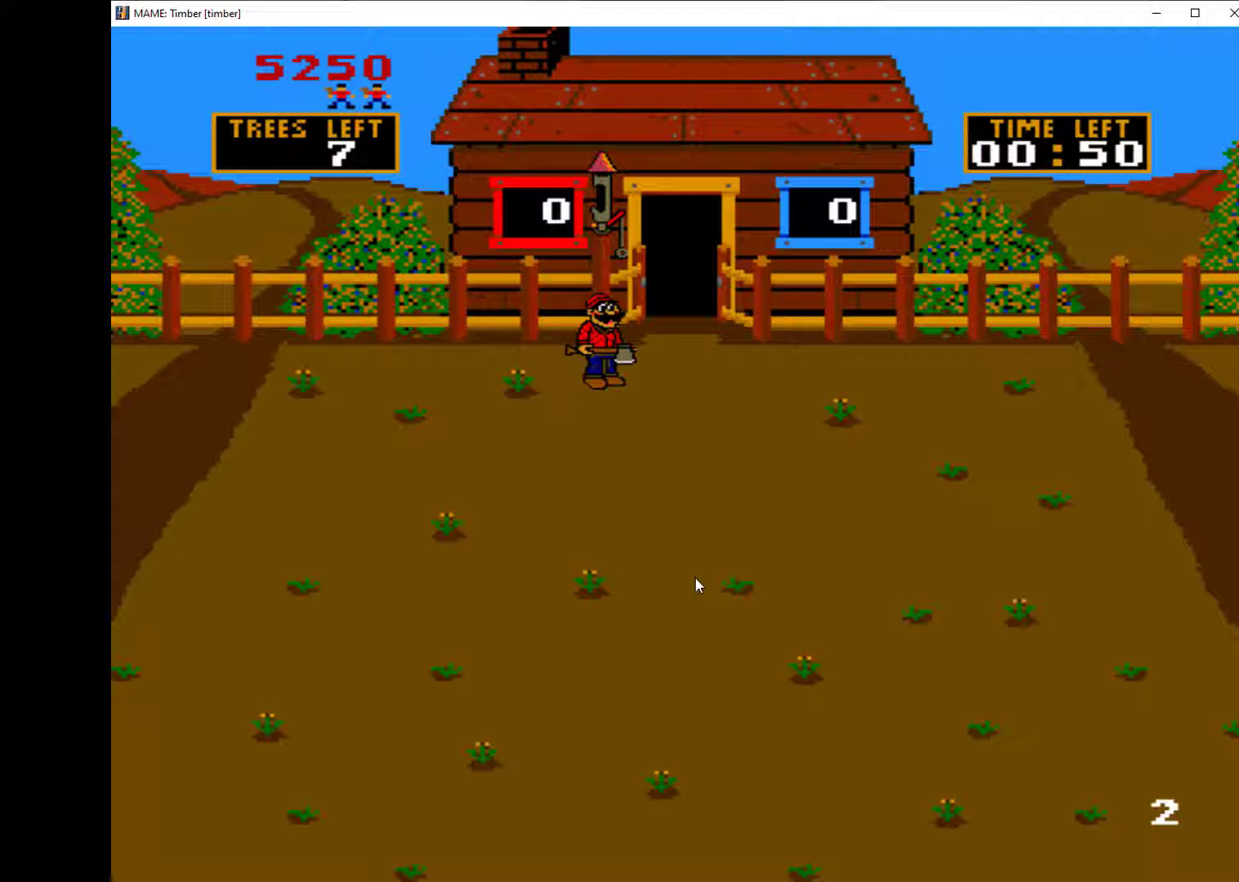
{"keys": [], "events": [[67, "q", "up"], [100, "q", "down"], [200, "q", "up"], [300, "q", "down"], [367, "q", "up"]]}
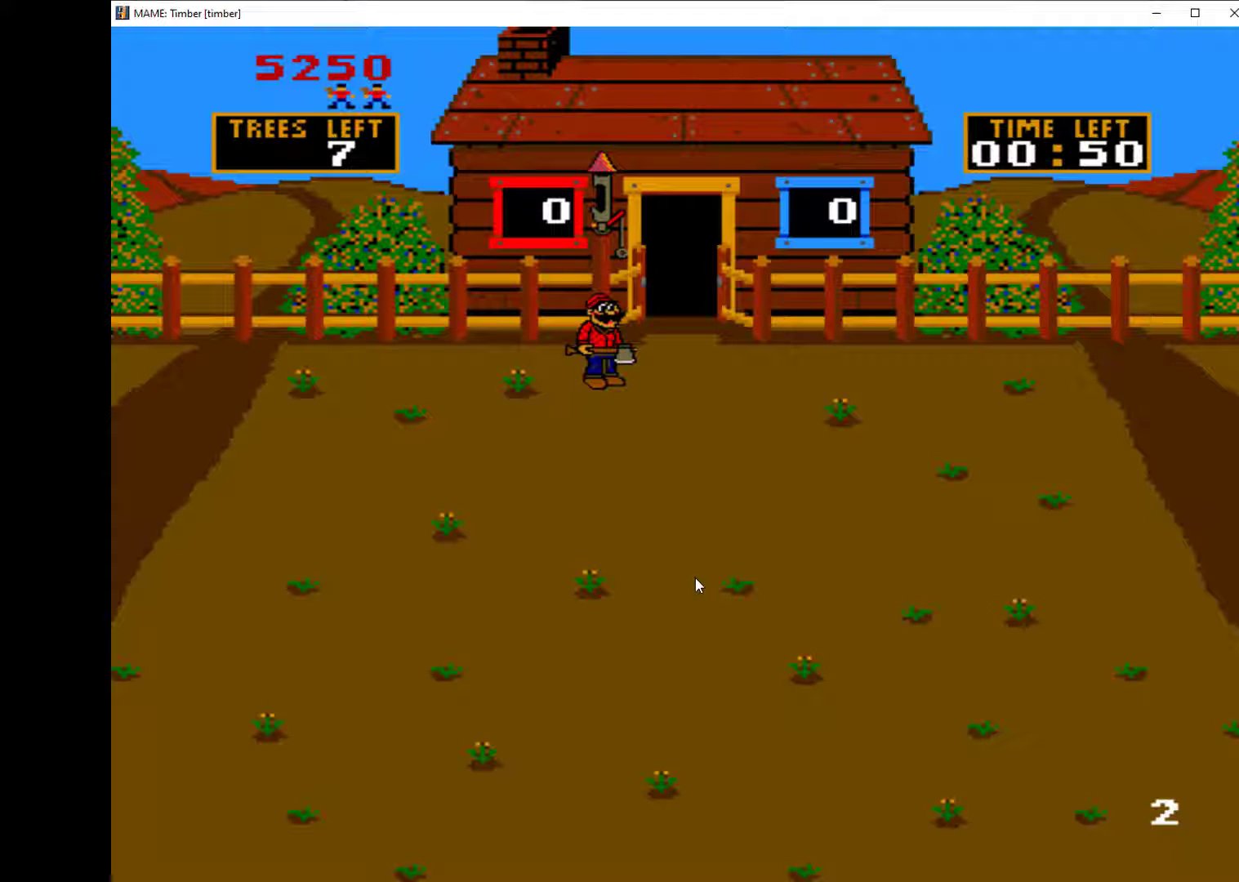
{"keys": ["down"], "events": [[133, "down", "down"]]}
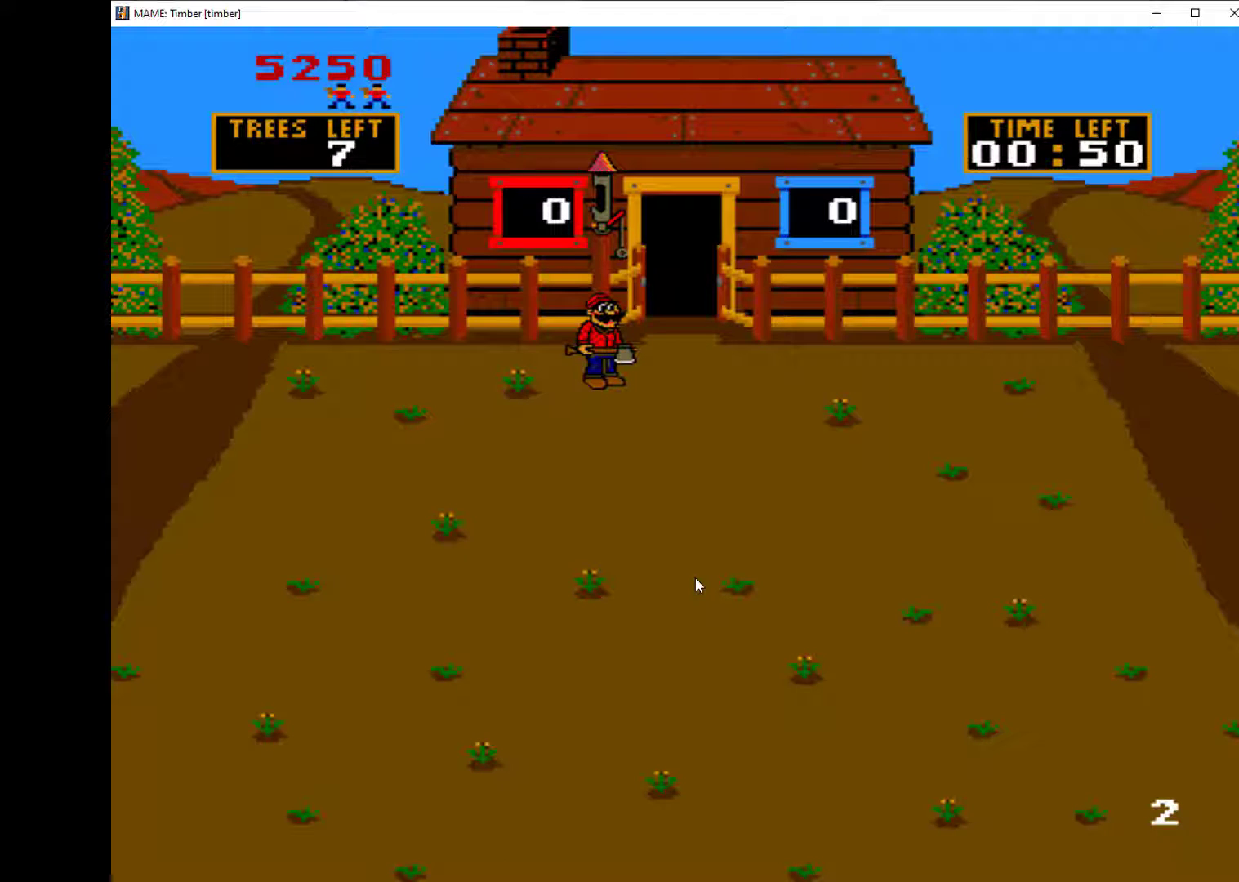
{"keys": ["down"], "events": []}
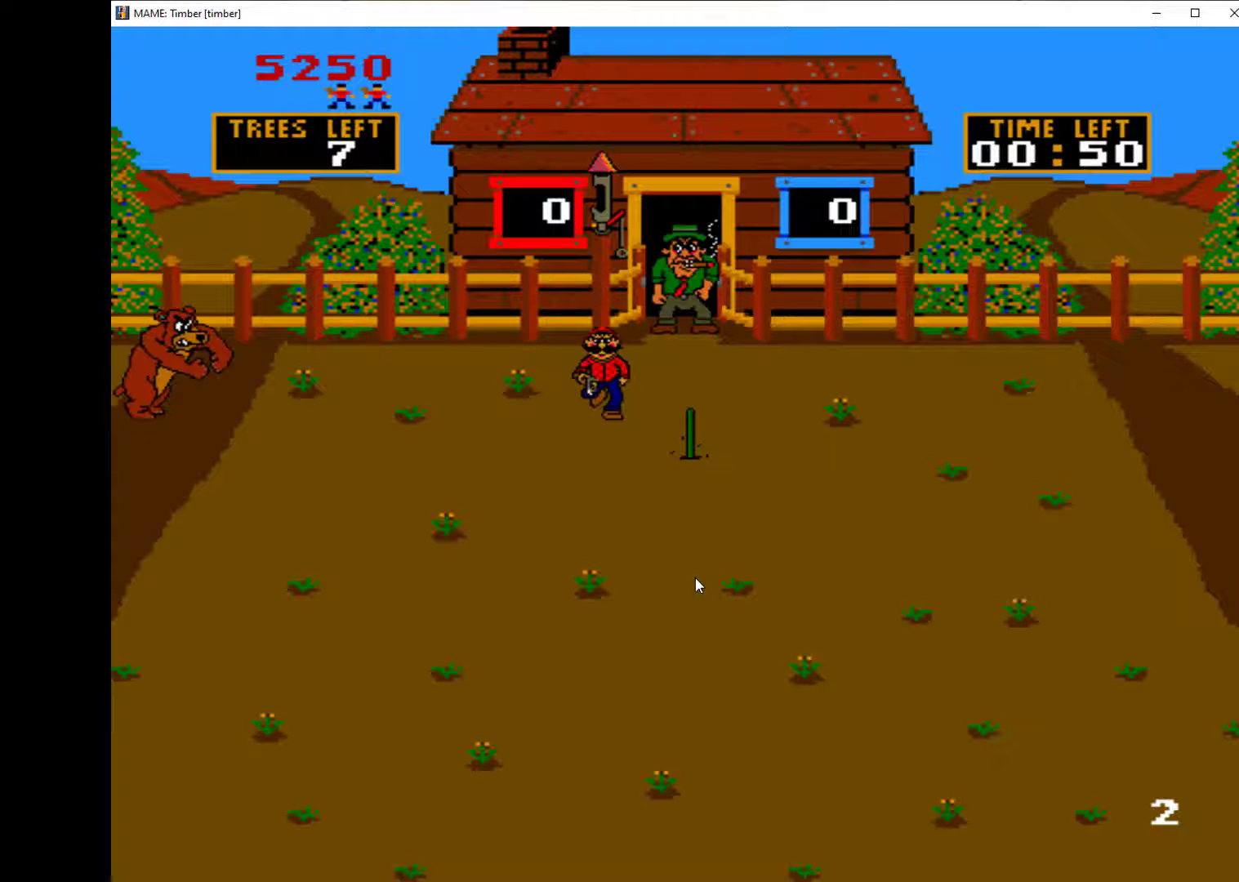
{"keys": ["up"], "events": [[400, "down", "up"], [467, "up", "down"]]}
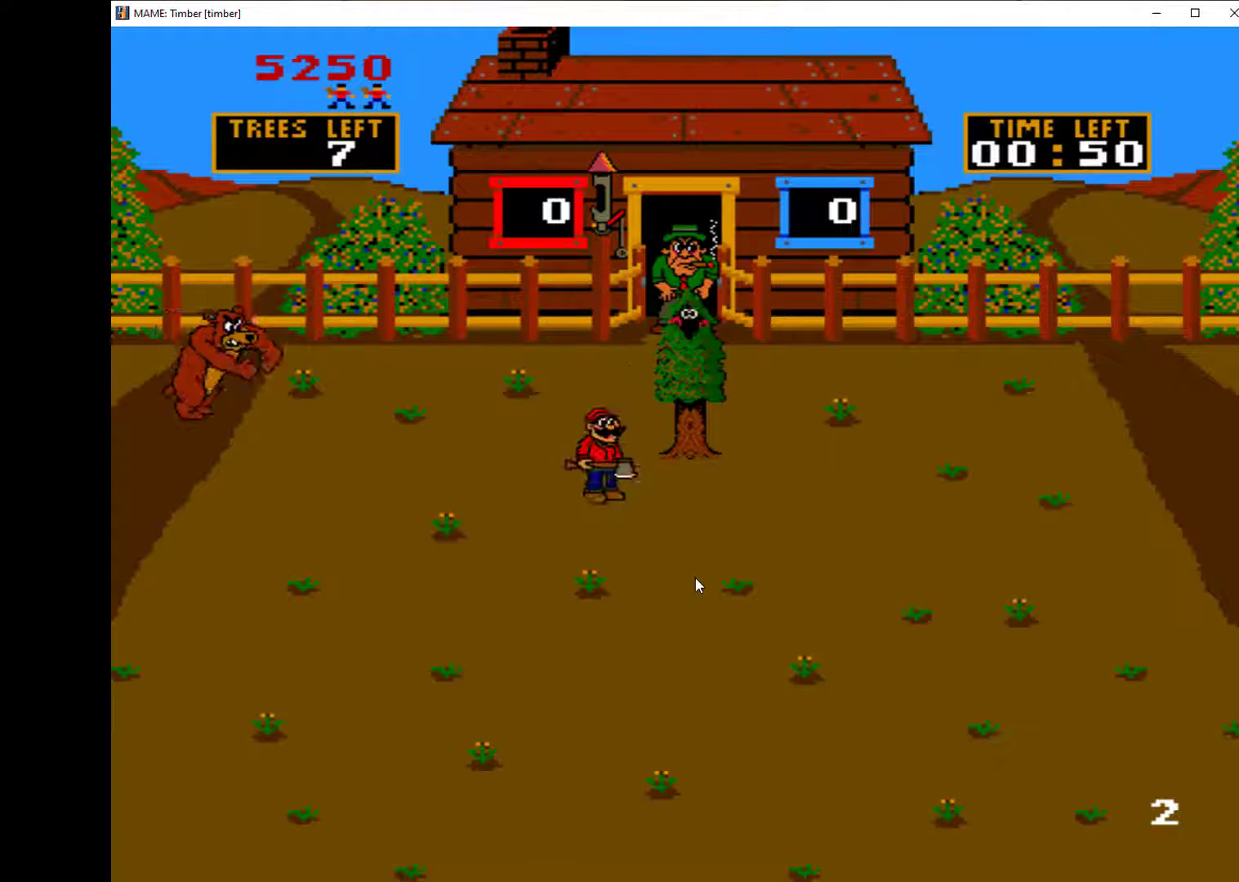
{"keys": [], "events": [[233, "right", "down"], [300, "right", "up"], [300, "up", "up"], [300, "w", "down"], [400, "w", "up"], [433, "w", "down"], [500, "w", "up"]]}
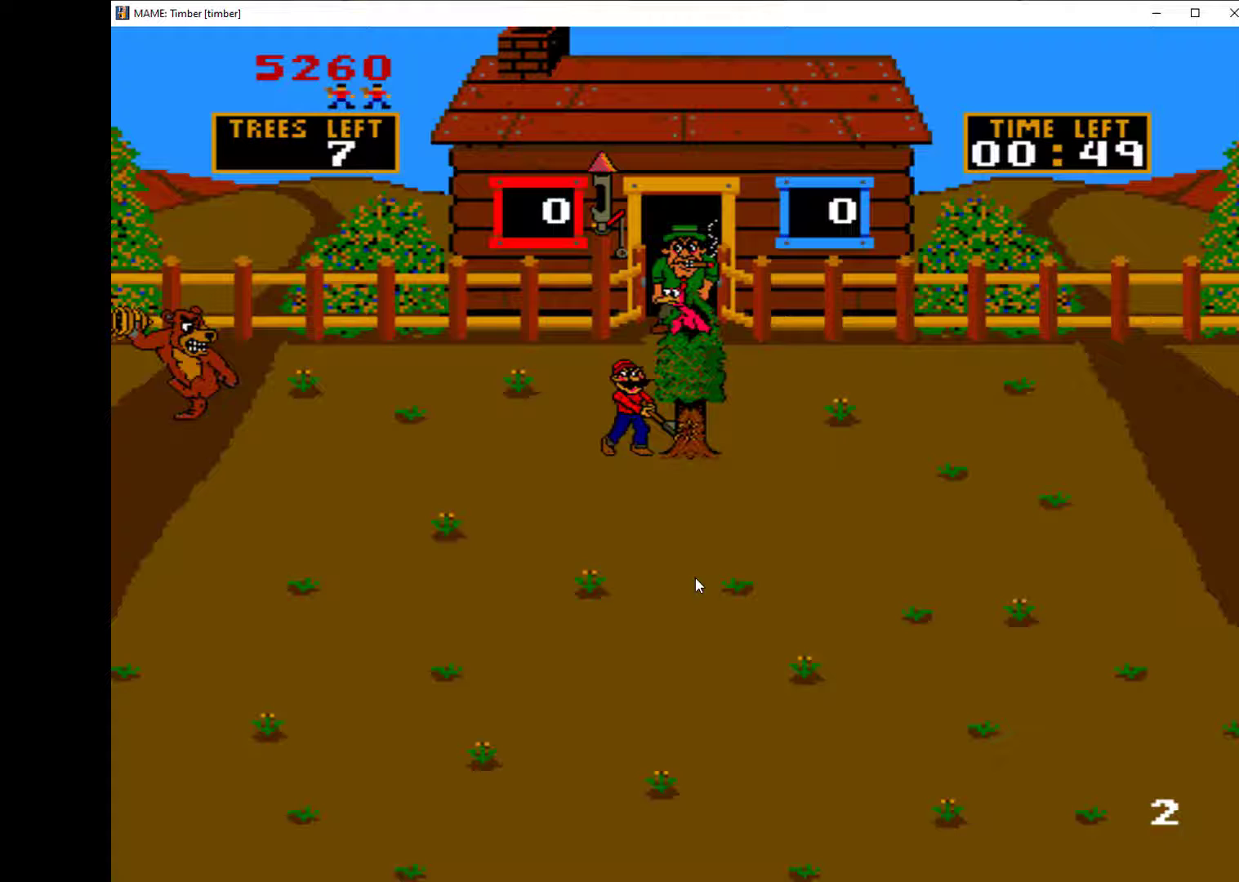
{"keys": ["w"], "events": [[67, "w", "down"], [133, "w", "up"], [233, "w", "down"], [300, "w", "up"], [367, "w", "down"], [433, "w", "up"], [467, "w", "down"]]}
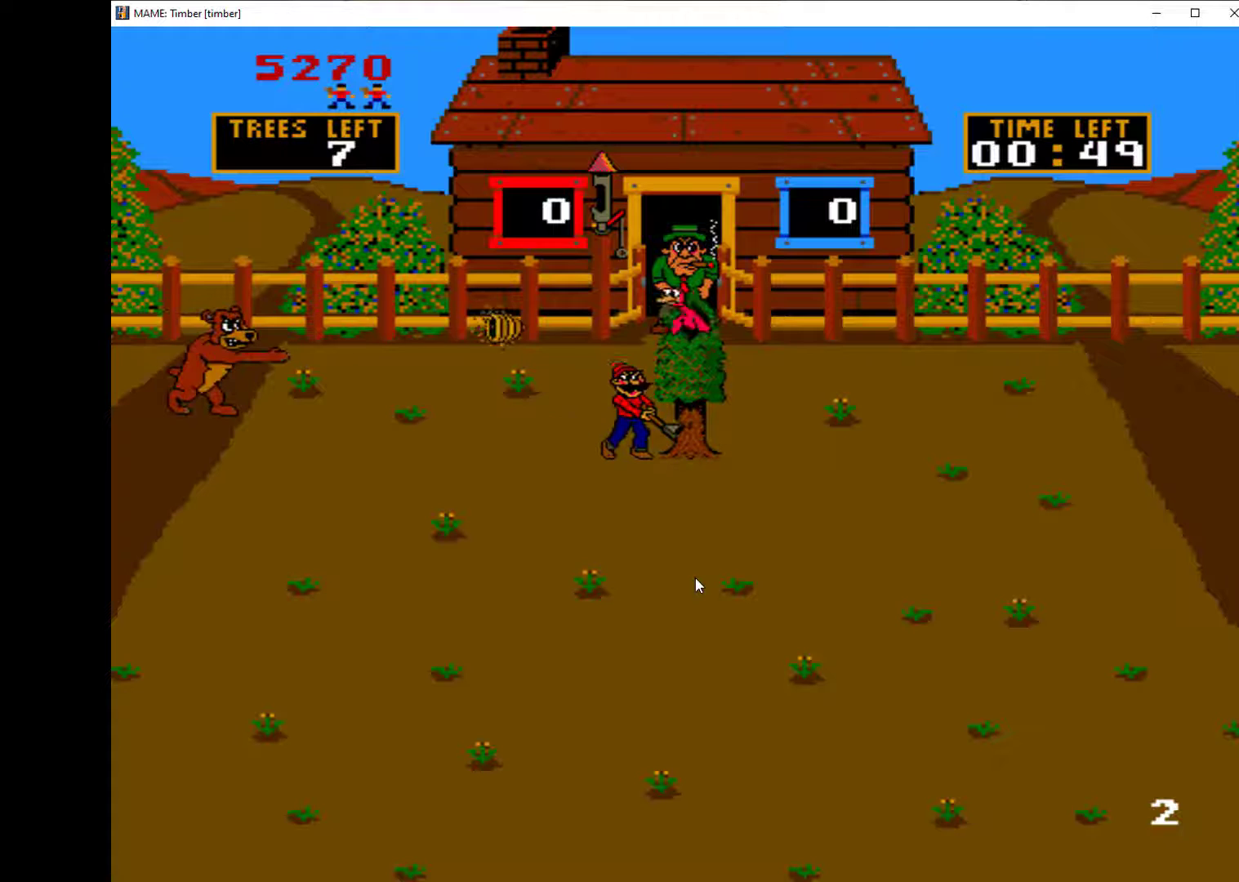
{"keys": [], "events": [[100, "w", "up"], [133, "w", "down"], [233, "w", "up"], [300, "w", "down"], [367, "w", "up"], [400, "w", "down"], [500, "w", "up"]]}
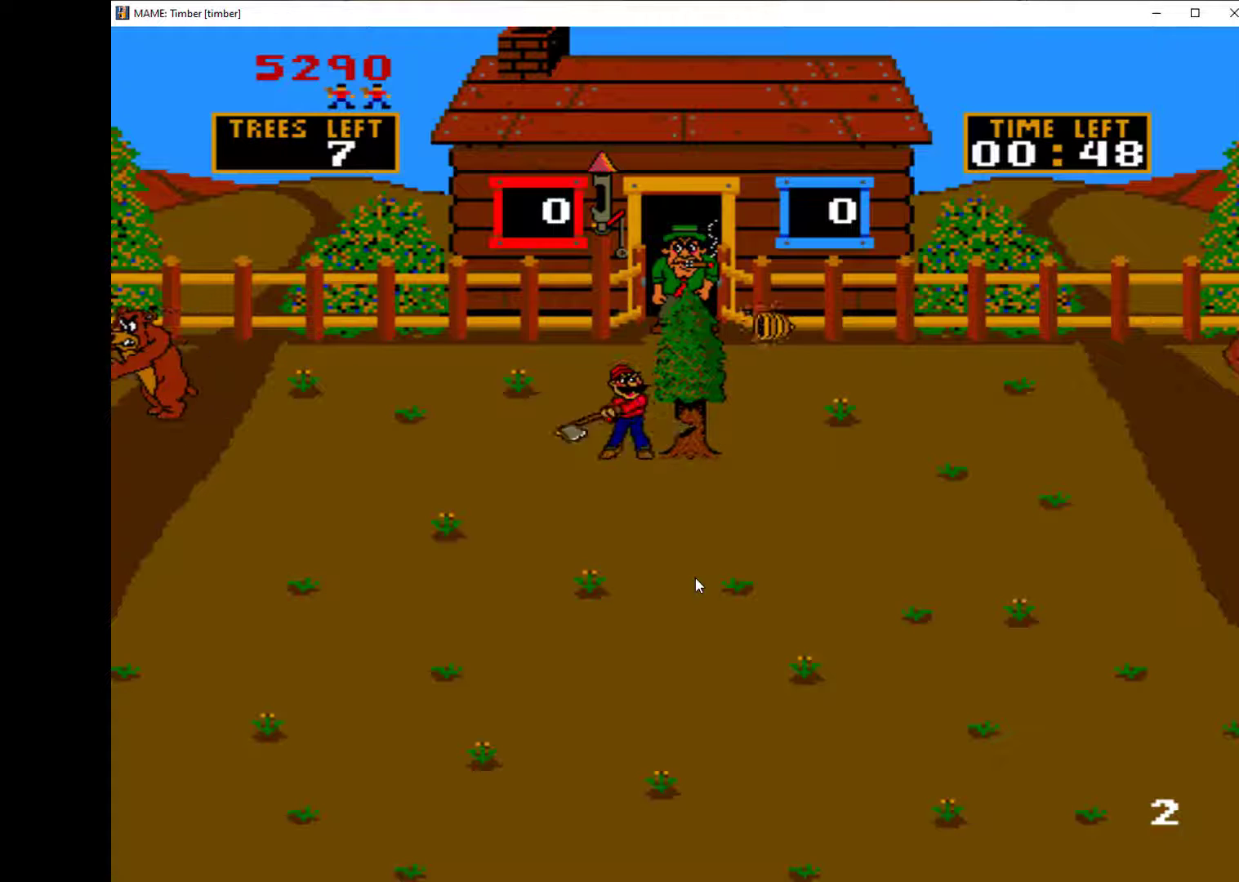
{"keys": ["right"], "events": [[67, "w", "down"], [133, "w", "up"], [167, "w", "down"], [267, "w", "up"], [300, "w", "down"], [367, "w", "up"], [500, "right", "down"]]}
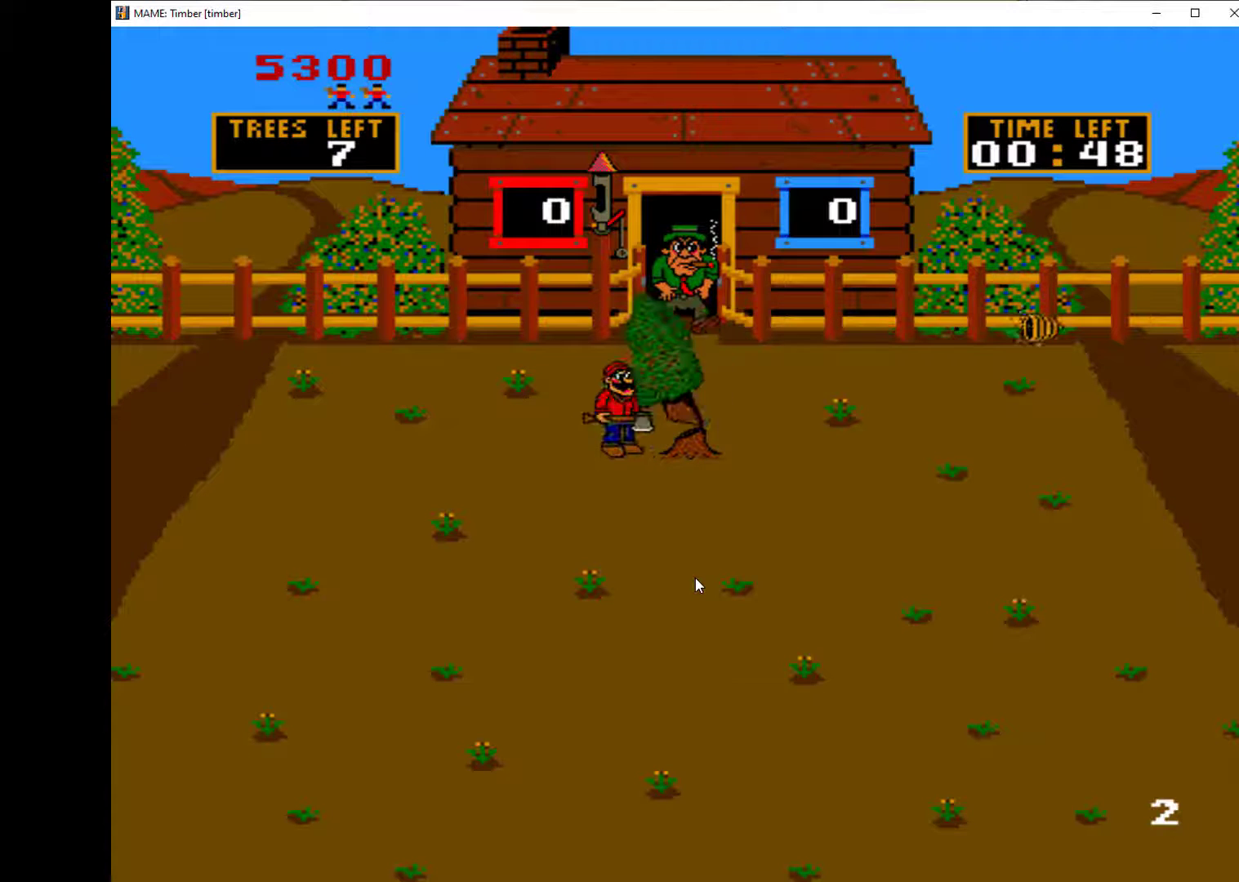
{"keys": ["down"], "events": [[333, "down", "down"], [333, "right", "up"]]}
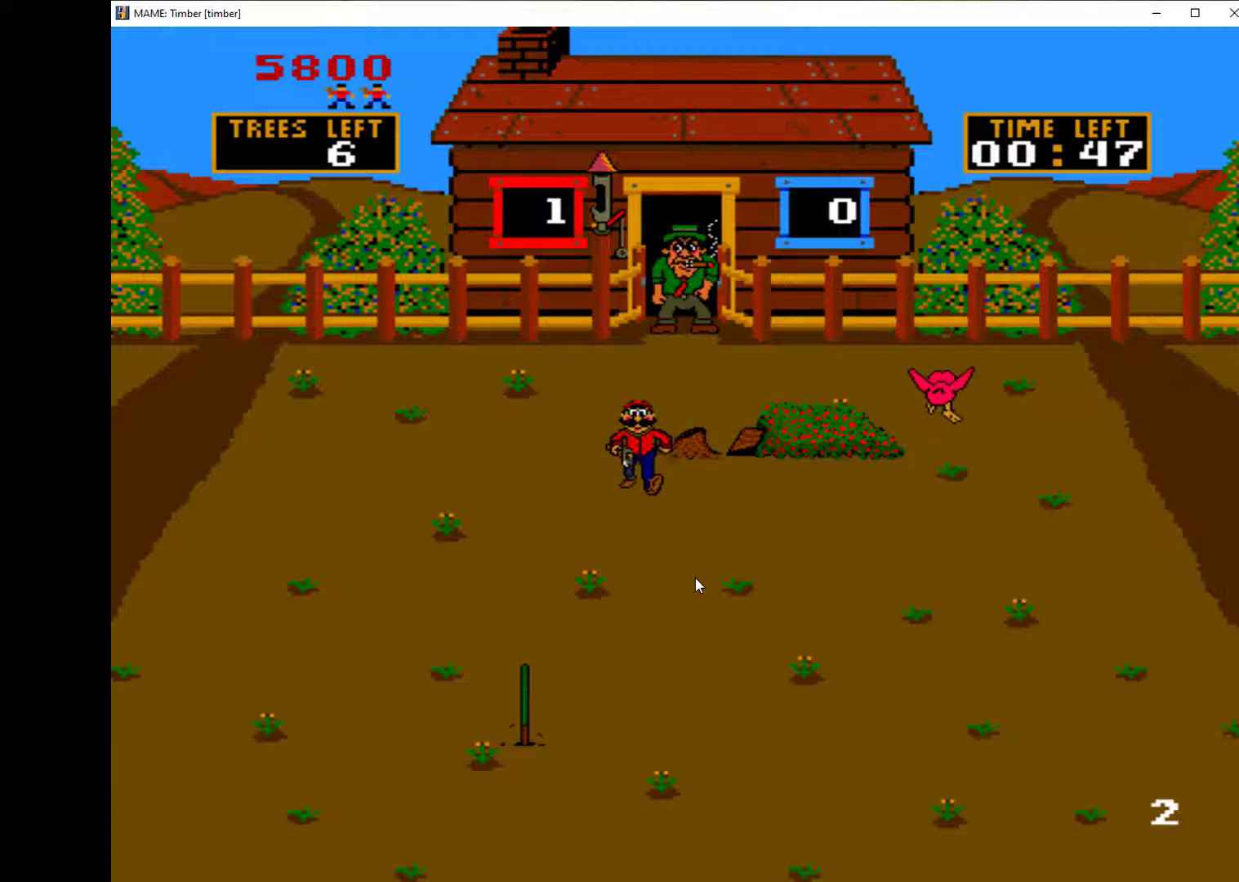
{"keys": ["down"], "events": []}
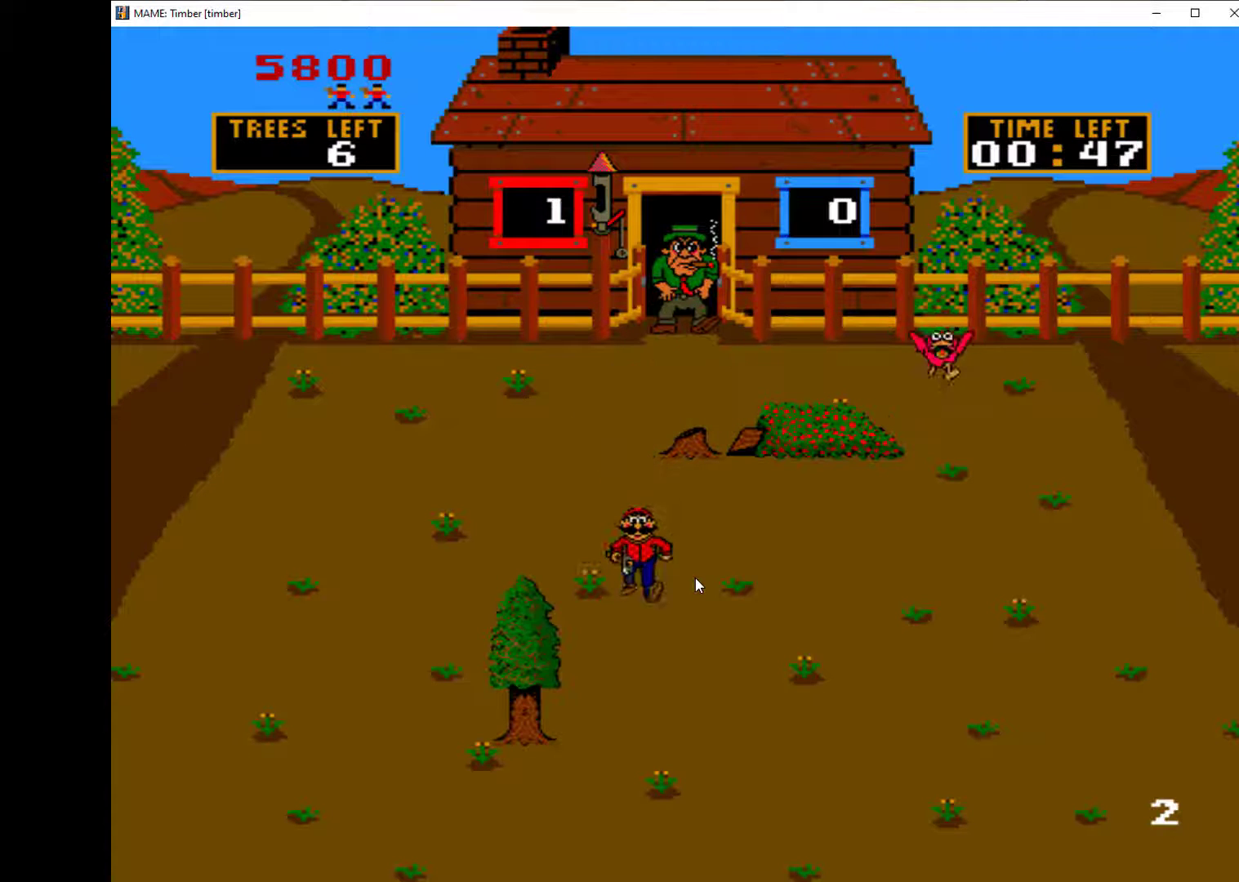
{"keys": ["down"], "events": []}
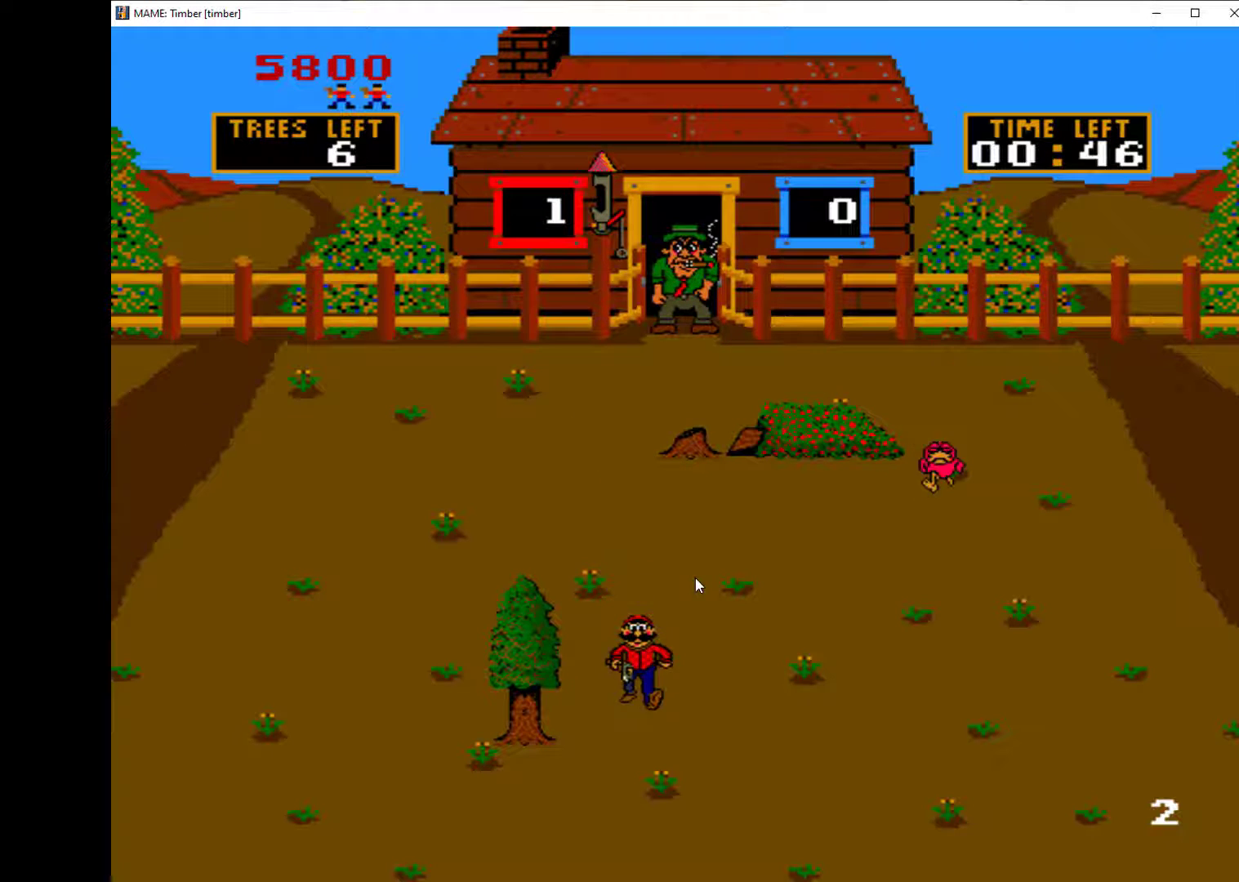
{"keys": ["q"], "events": [[167, "down", "up"], [200, "q", "down"], [300, "q", "up"], [367, "q", "down"], [400, "q", "up"], [467, "q", "down"]]}
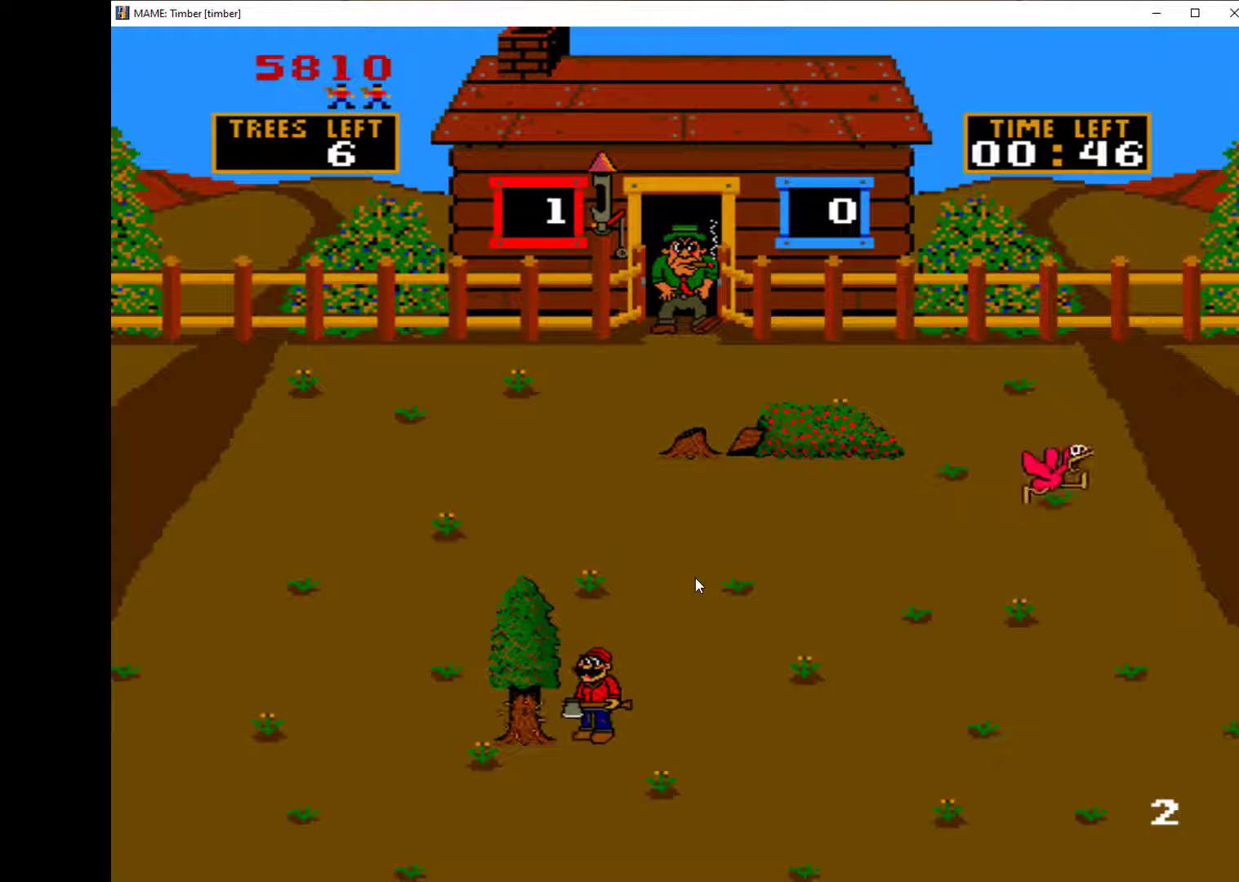
{"keys": ["q"], "events": [[33, "q", "up"], [100, "q", "down"], [167, "left", "down"], [167, "q", "up"], [233, "left", "up"], [267, "q", "down"], [333, "q", "up"], [367, "q", "down"], [433, "q", "up"], [467, "q", "down"]]}
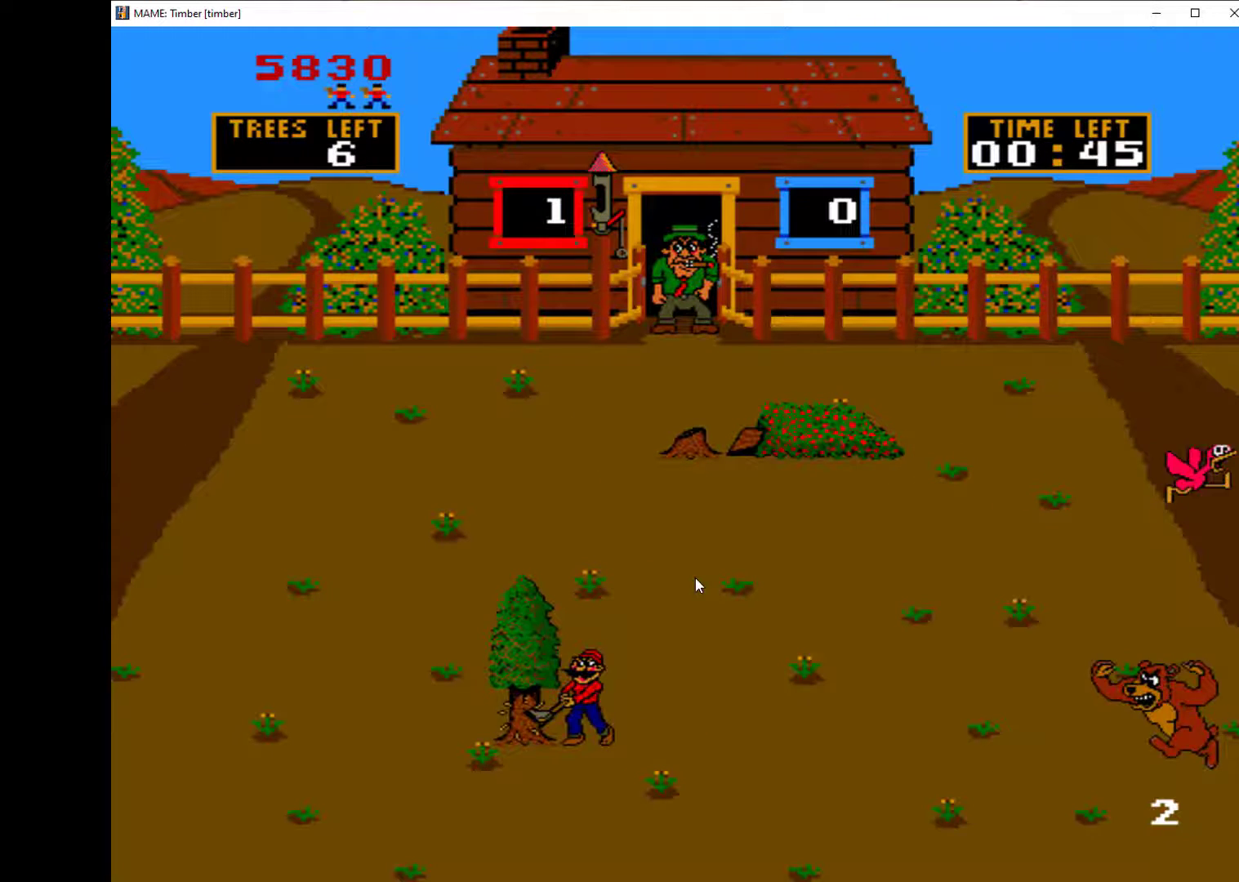
{"keys": [], "events": [[67, "q", "up"], [100, "q", "down"], [167, "q", "up"], [433, "q", "down"], [467, "q", "up"]]}
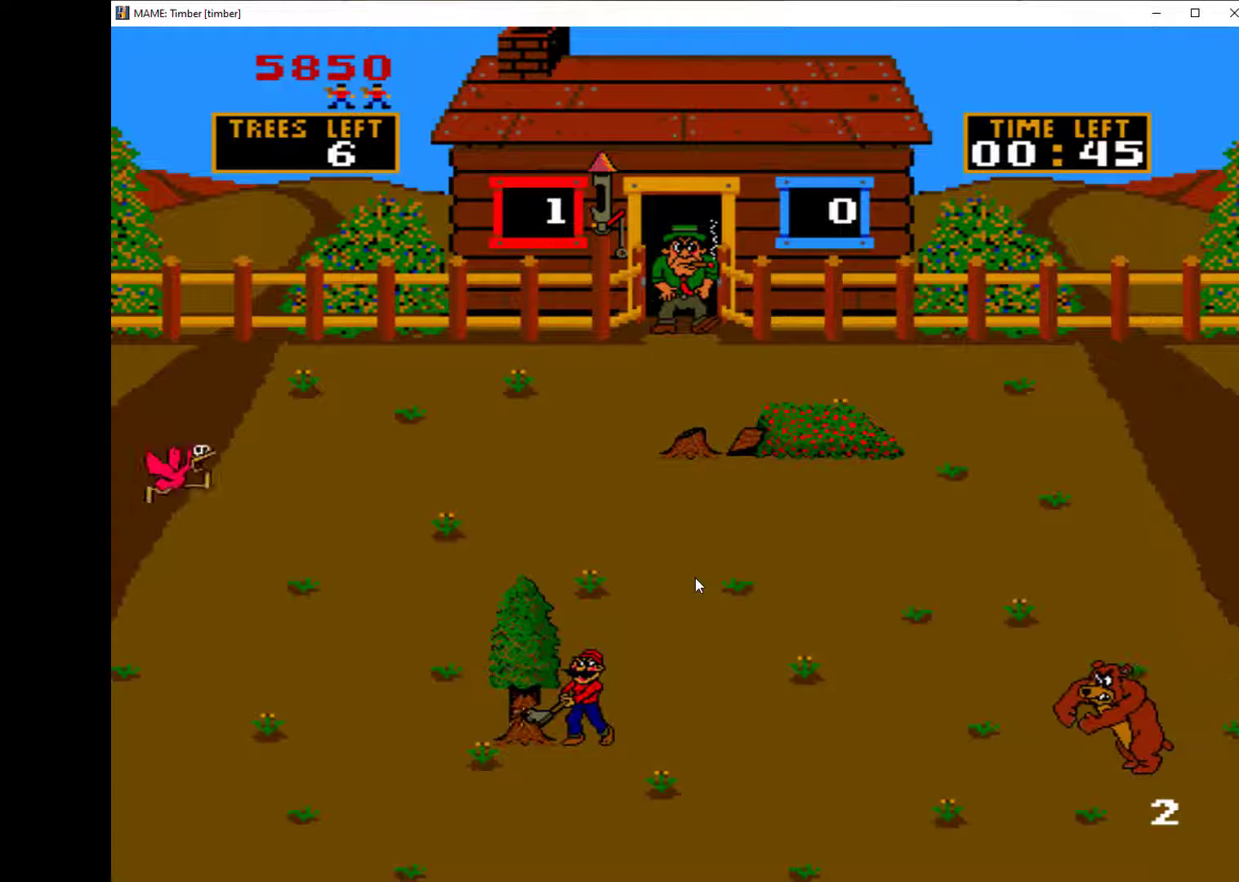
{"keys": ["left"], "events": [[67, "q", "down"], [100, "q", "up"], [167, "q", "down"], [267, "q", "up"], [333, "left", "down"]]}
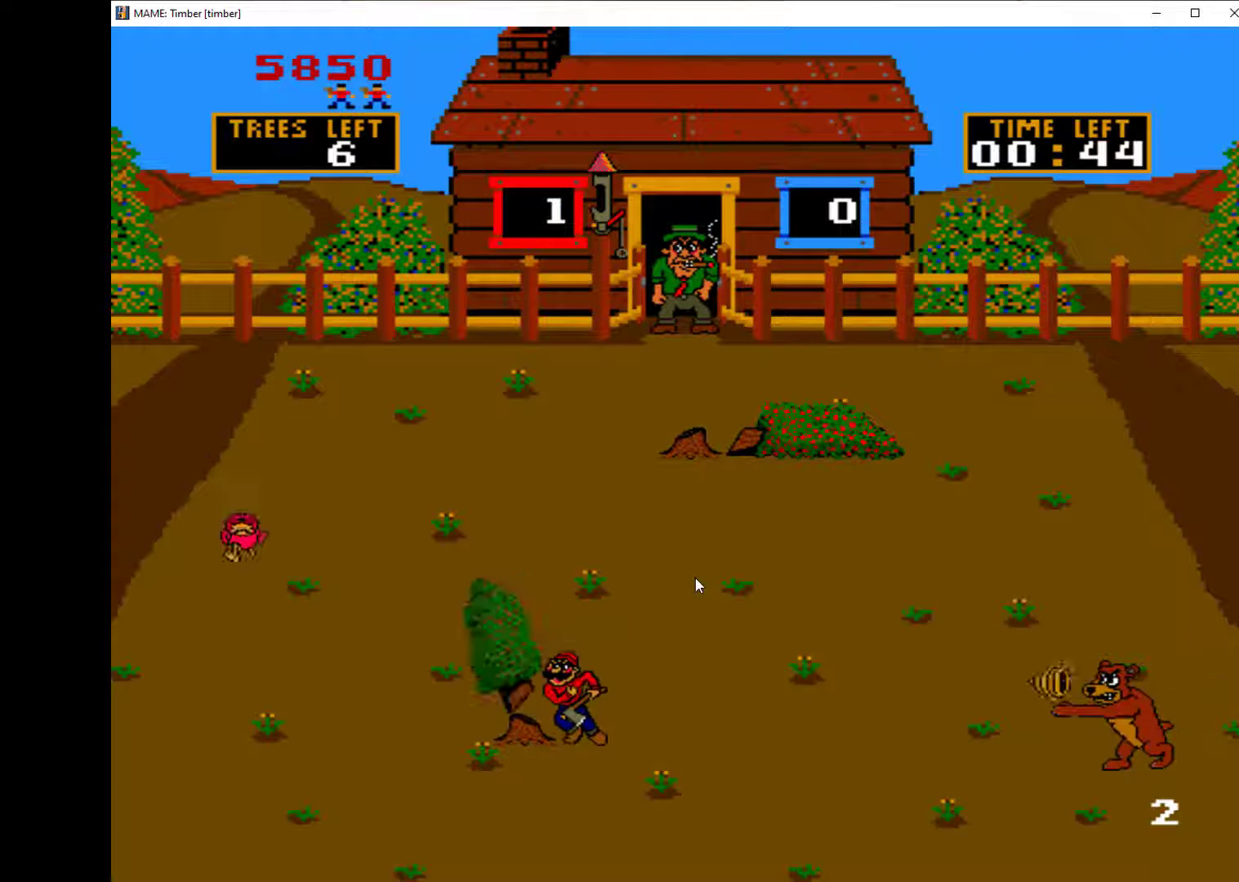
{"keys": ["up"], "events": [[67, "up", "down"], [100, "left", "up"]]}
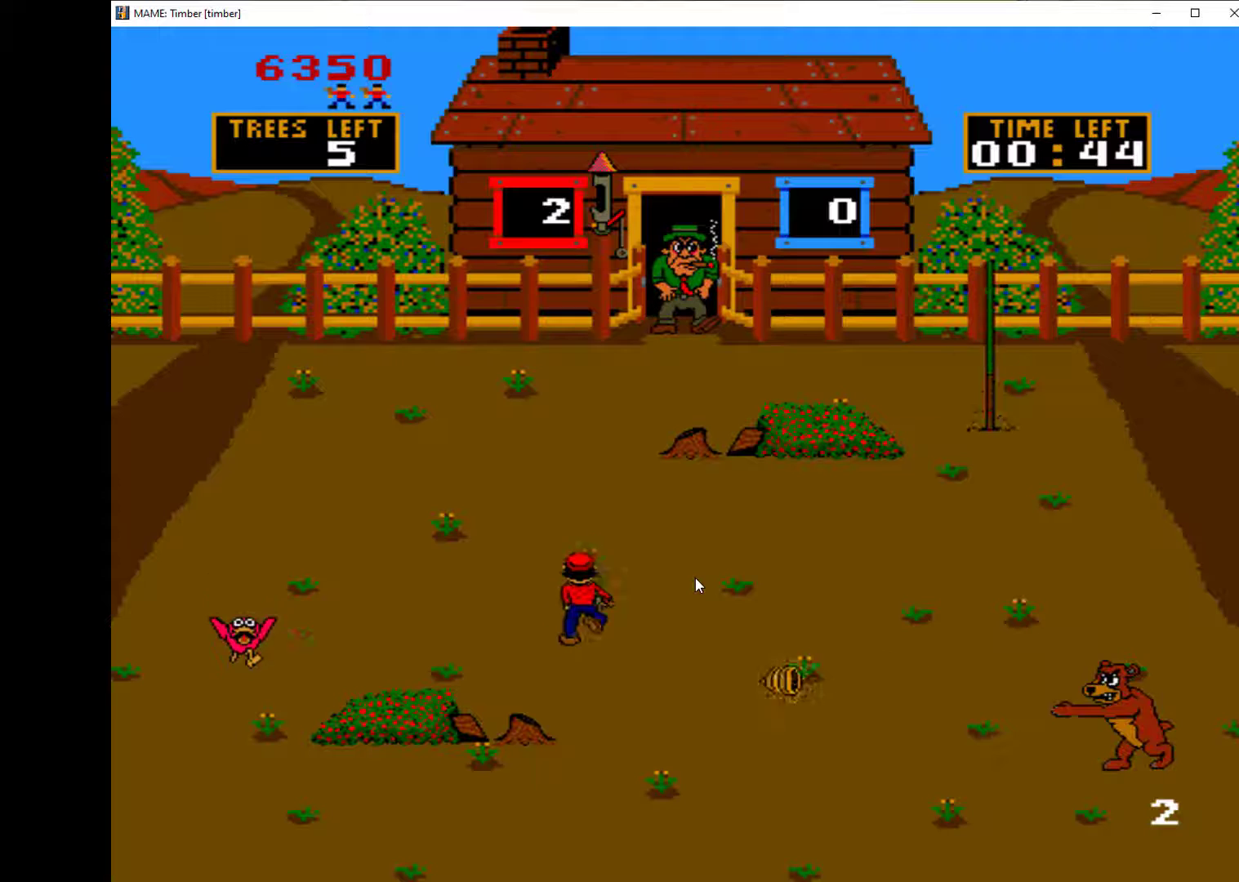
{"keys": ["right"], "events": [[67, "right", "down"], [67, "up", "up"]]}
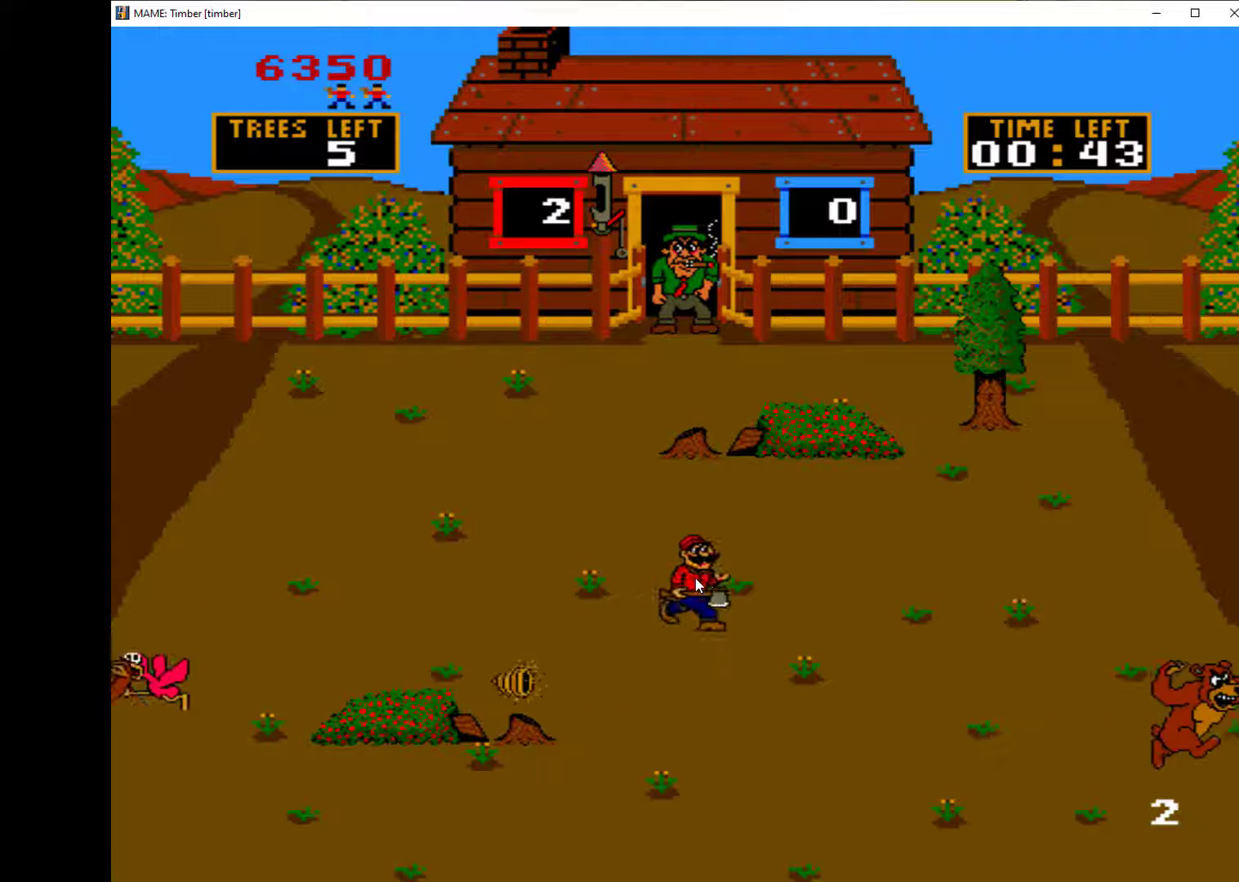
{"keys": ["right"], "events": []}
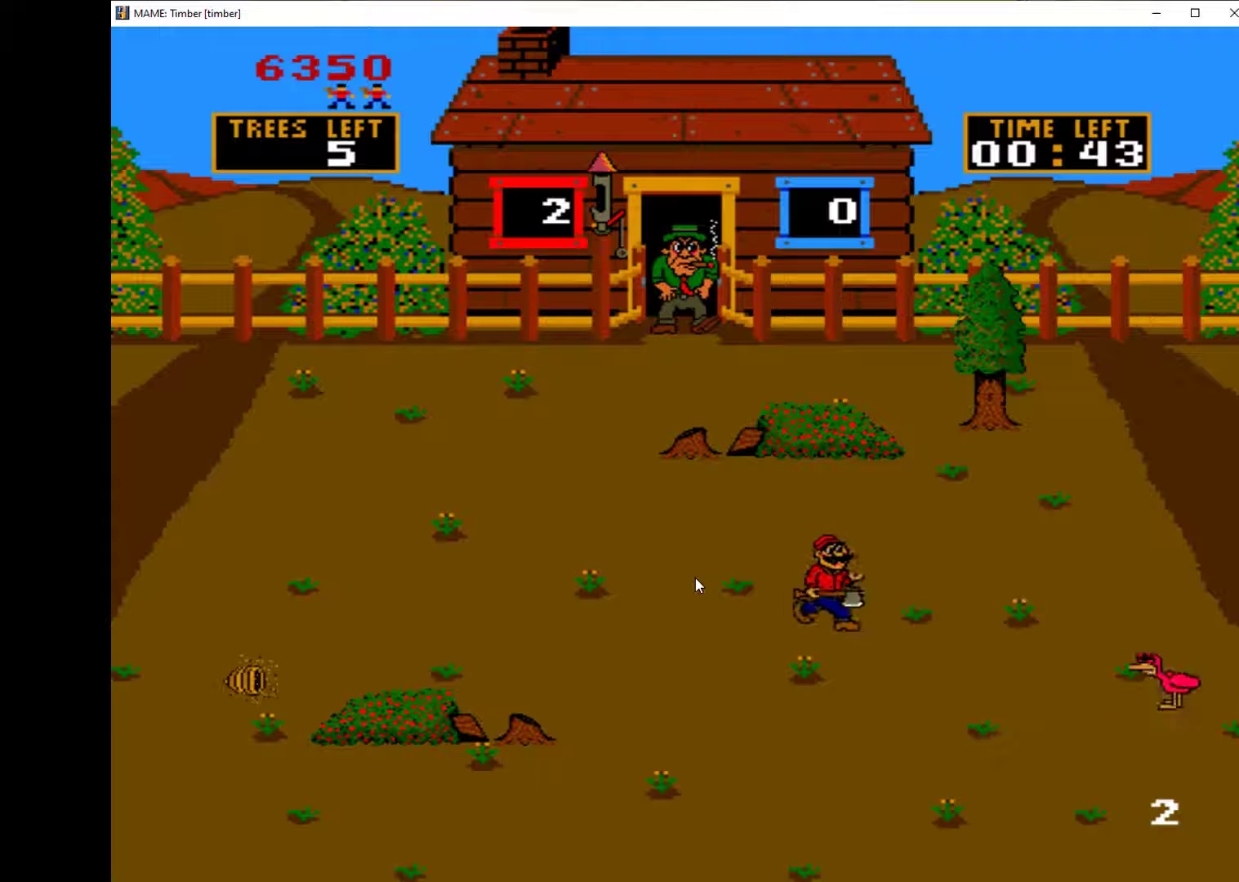
{"keys": ["up"], "events": [[333, "up", "down"], [400, "right", "up"]]}
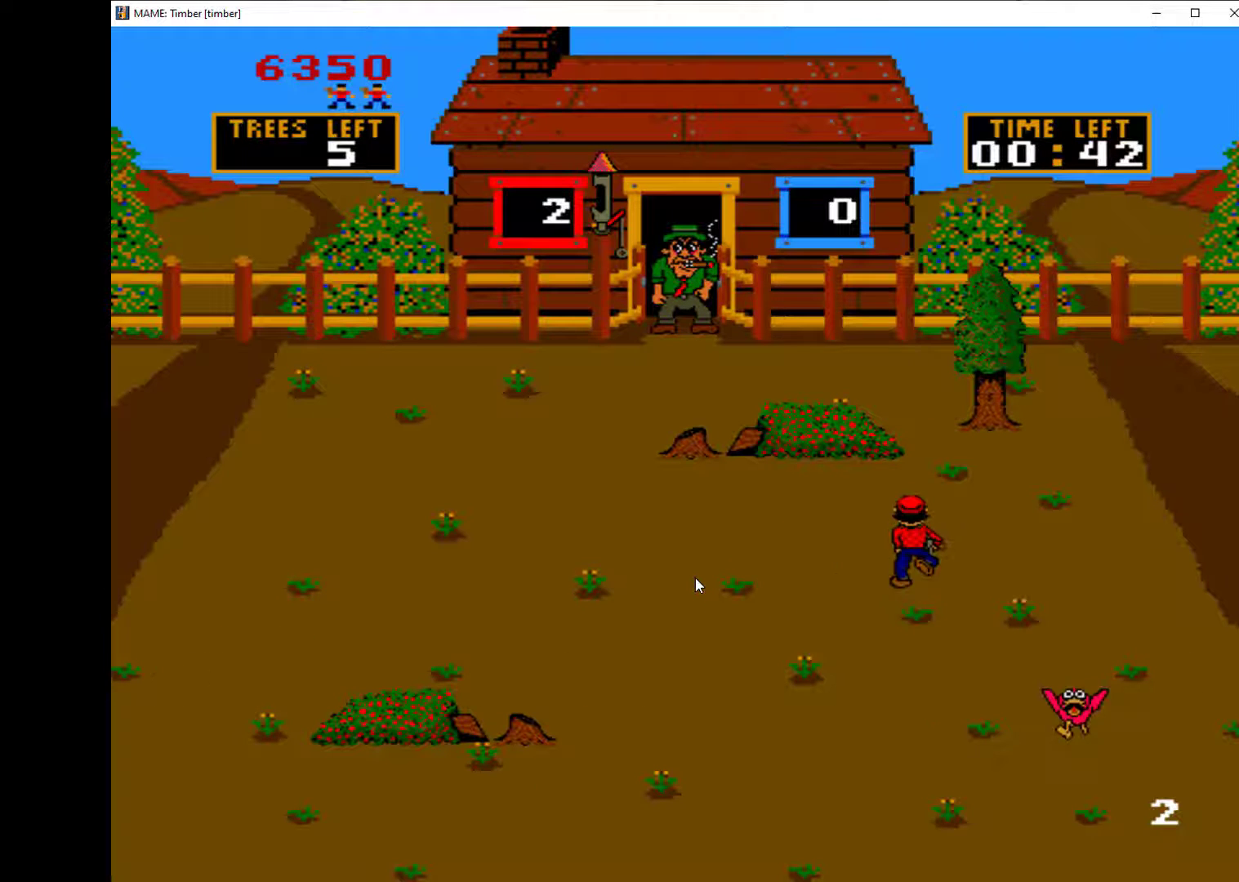
{"keys": ["up"], "events": []}
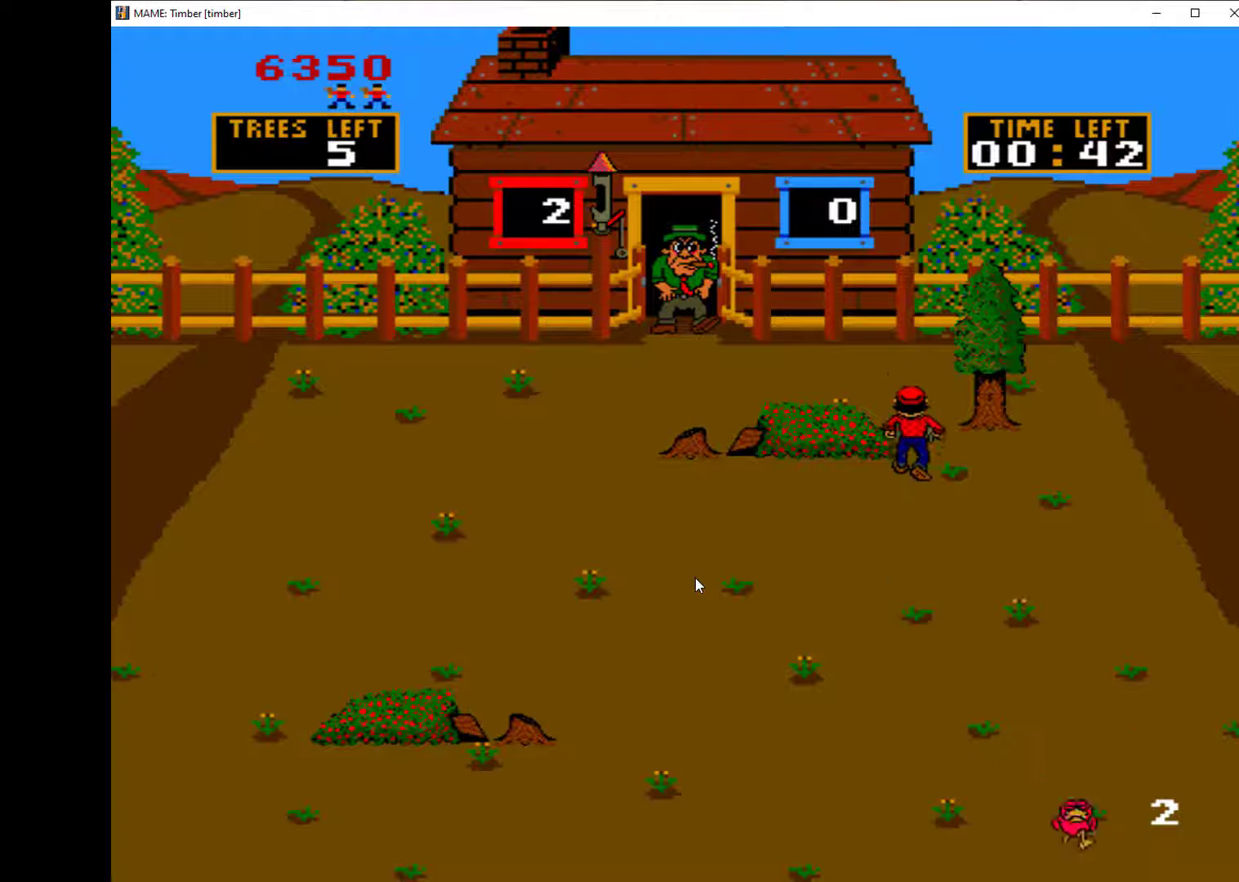
{"keys": ["w"], "events": [[233, "up", "up"], [233, "w", "down"], [333, "w", "up"], [400, "w", "down"], [467, "w", "up"], [500, "w", "down"]]}
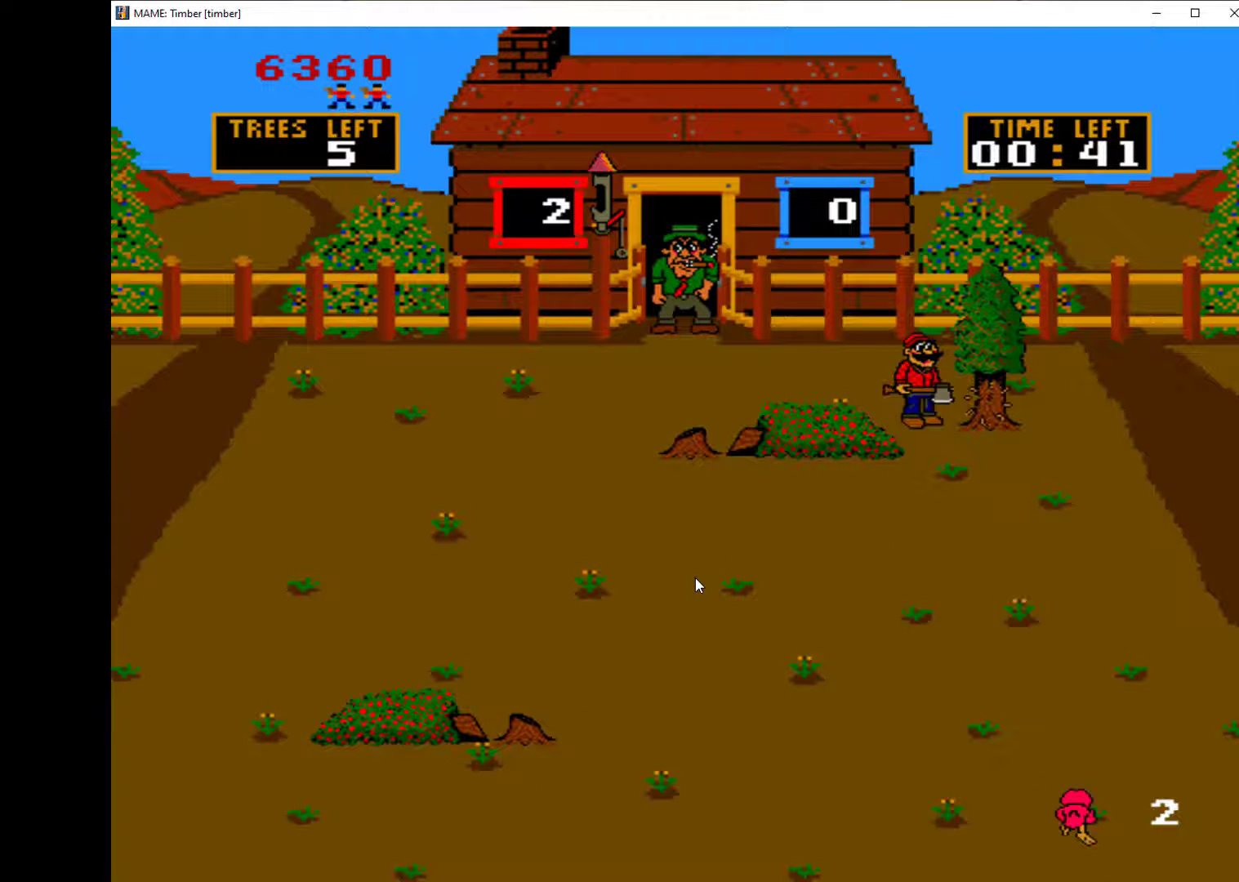
{"keys": [], "events": [[100, "w", "up"], [200, "w", "down"], [233, "w", "up"], [300, "w", "down"], [367, "w", "up"], [400, "w", "down"], [500, "w", "up"]]}
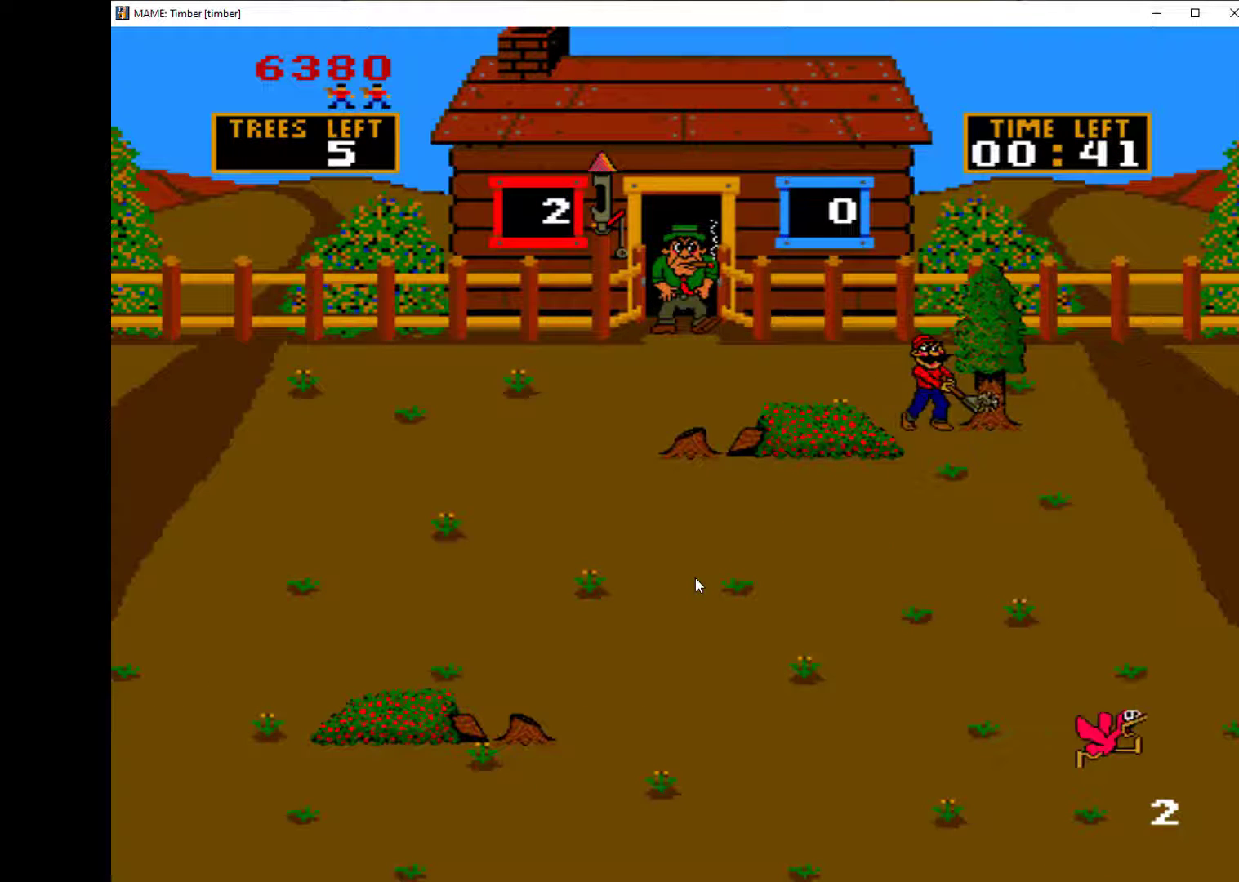
{"keys": ["right"], "events": [[67, "w", "down"], [167, "w", "up"], [200, "w", "down"], [267, "w", "up"], [367, "w", "down"], [467, "w", "up"], [500, "right", "down"]]}
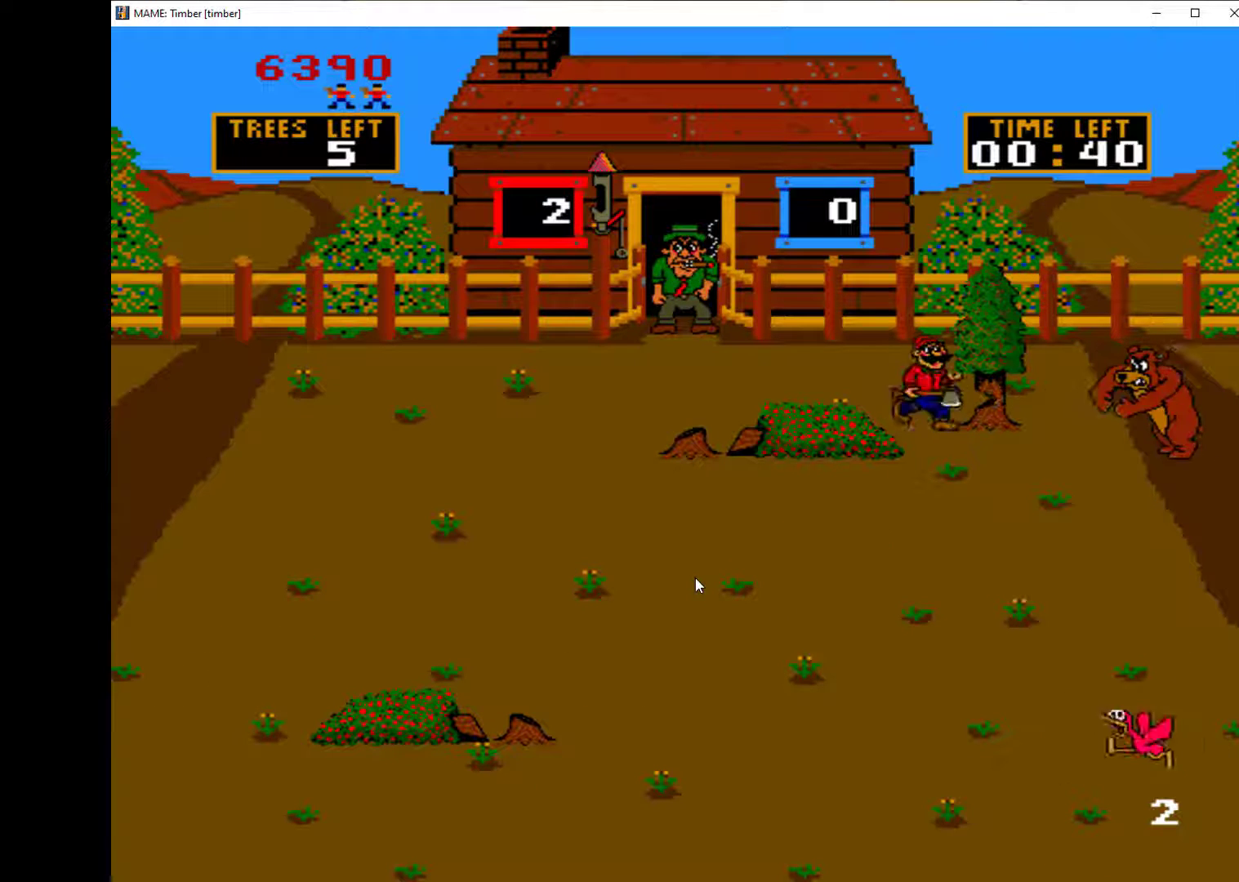
{"keys": ["down"], "events": [[200, "right", "up"], [267, "down", "down"]]}